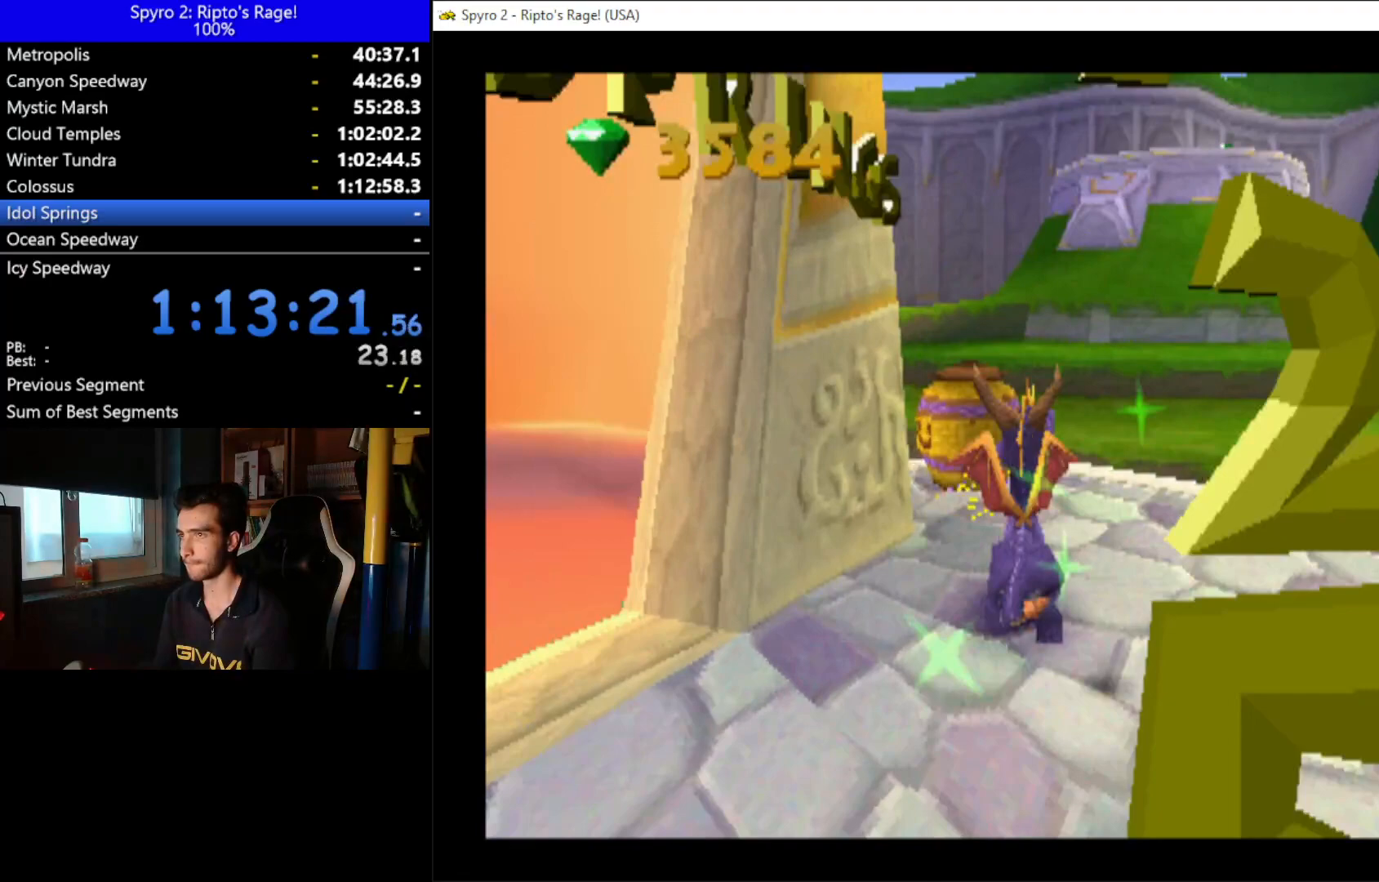
Gameplay with a controller (Xbox layout); each line is a JSON object with the inputs held at the frame after it. "button_events" lists button changes between this image and that frame as [ms after this image, input, new state], when the widget could be followed in between (sticks are given only as held states).
{"buttons": ["A", "DPAD_DOWN"], "left_stick": "center", "right_stick": "center", "button_events": [[100, "DPAD_UP", "up"], [100, "X", "up"], [200, "DPAD_DOWN", "down"], [367, "A", "down"], [367, "DPAD_LEFT", "up"]]}
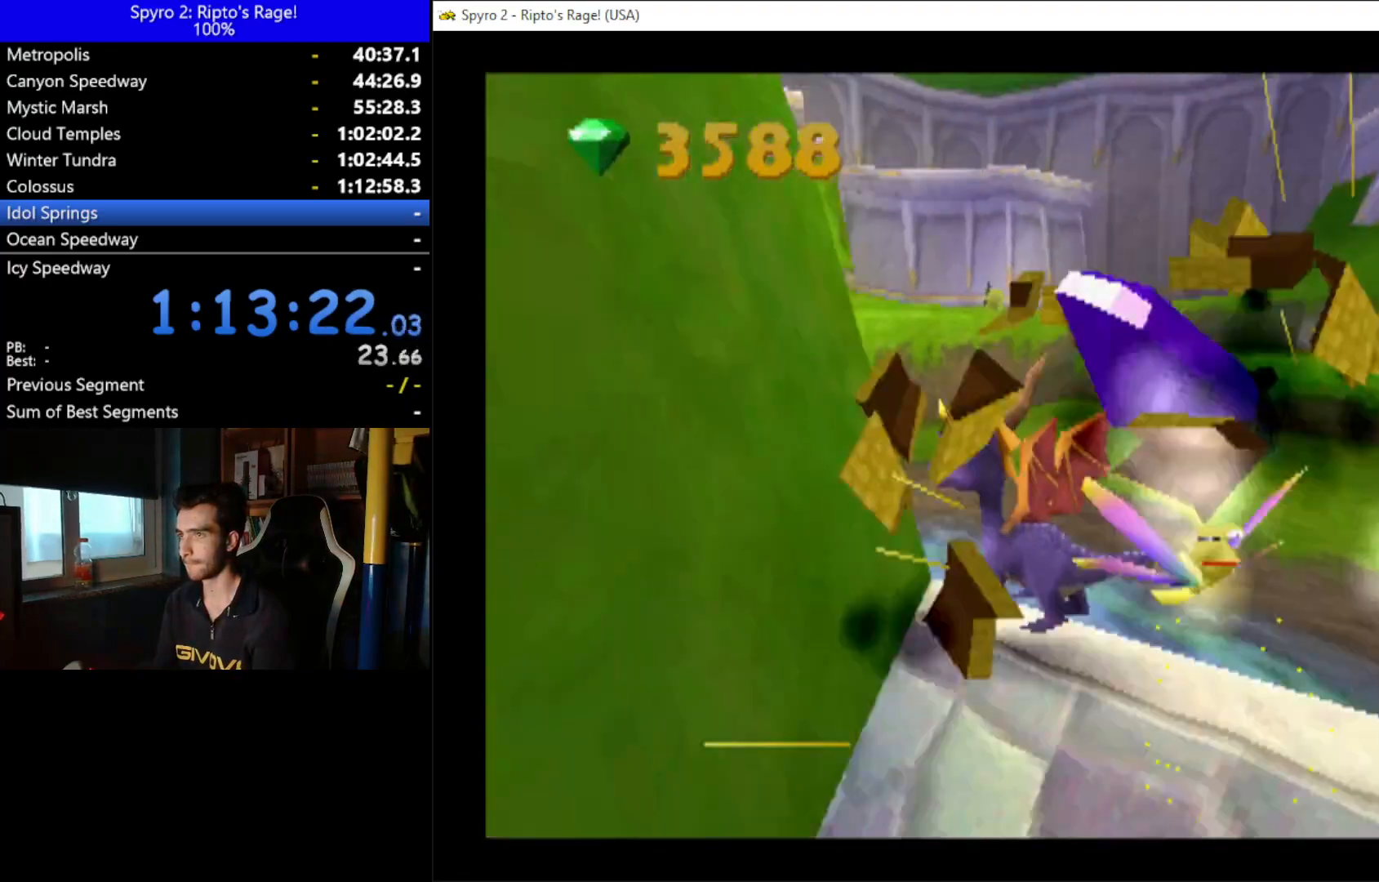
{"buttons": ["A", "DPAD_DOWN"], "left_stick": "center", "right_stick": "center", "button_events": []}
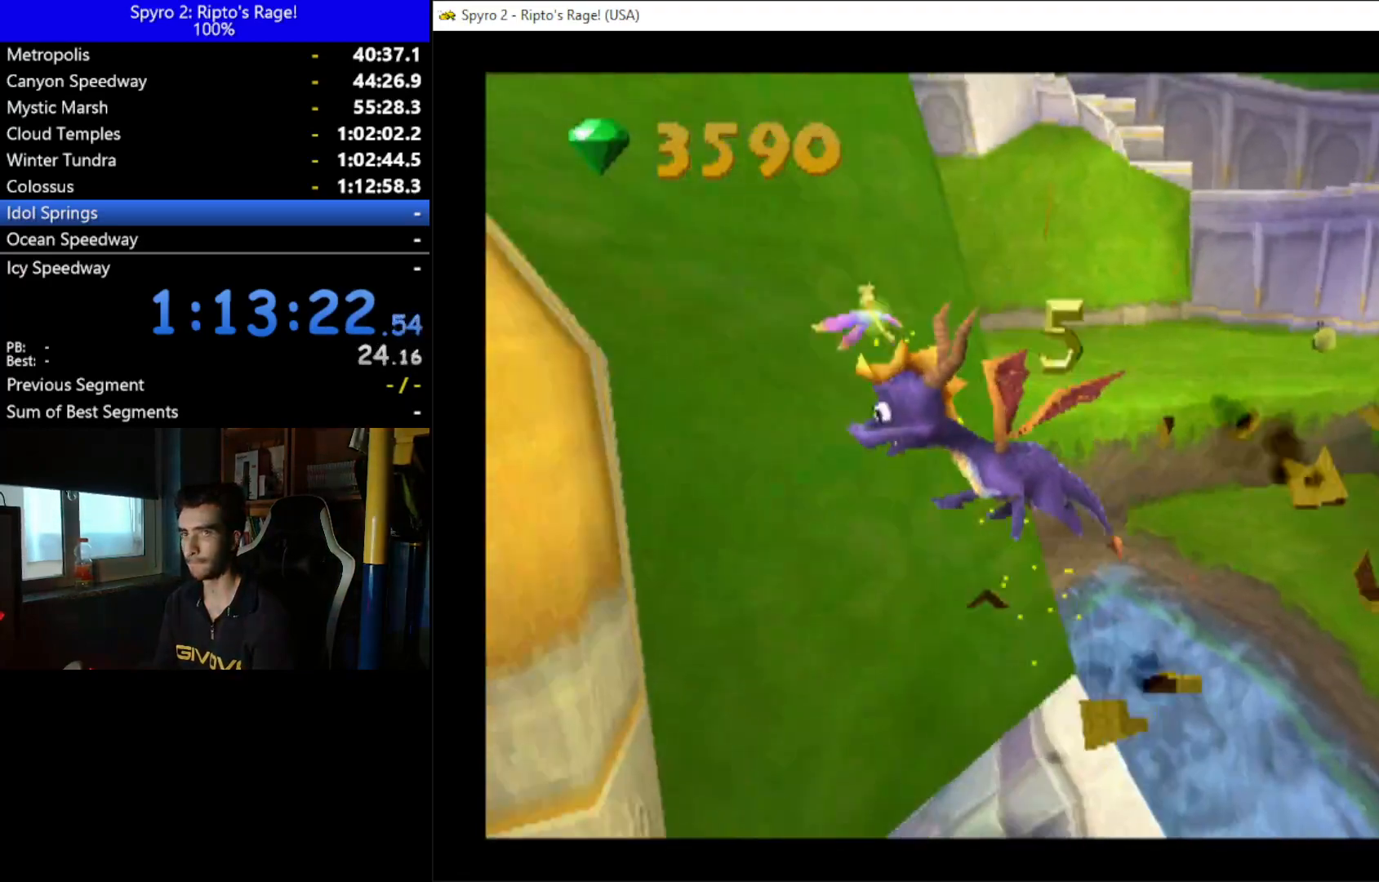
{"buttons": ["DPAD_LEFT"], "left_stick": "center", "right_stick": "center", "button_events": [[67, "DPAD_LEFT", "down"], [267, "DPAD_DOWN", "up"], [433, "A", "up"]]}
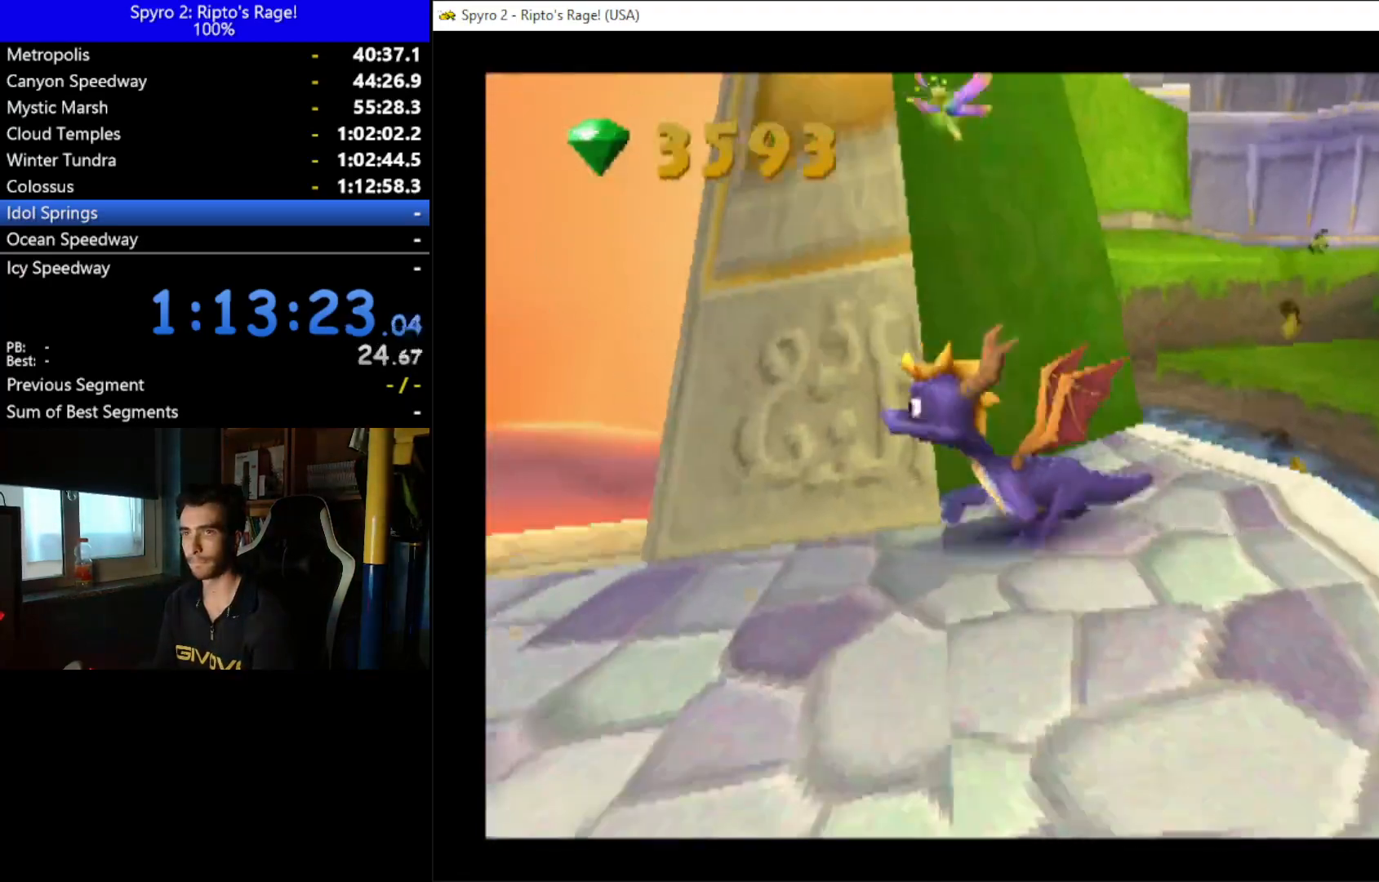
{"buttons": ["DPAD_UP", "DPAD_RIGHT"], "left_stick": "center", "right_stick": "center", "button_events": [[267, "DPAD_UP", "down"], [300, "DPAD_LEFT", "up"], [467, "DPAD_RIGHT", "down"]]}
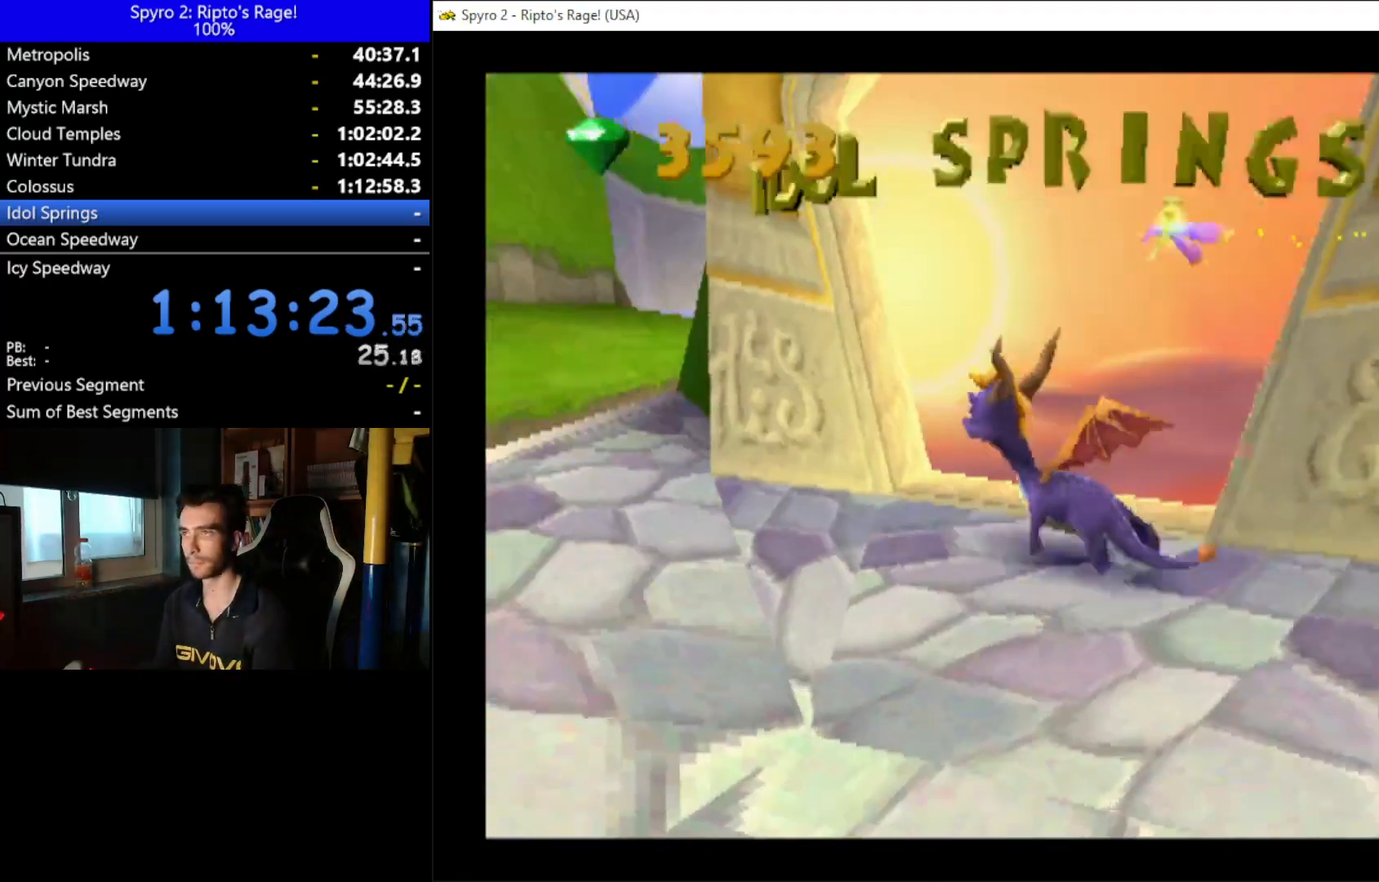
{"buttons": [], "left_stick": "center", "right_stick": "center", "button_events": [[267, "DPAD_UP", "up"], [433, "DPAD_RIGHT", "up"]]}